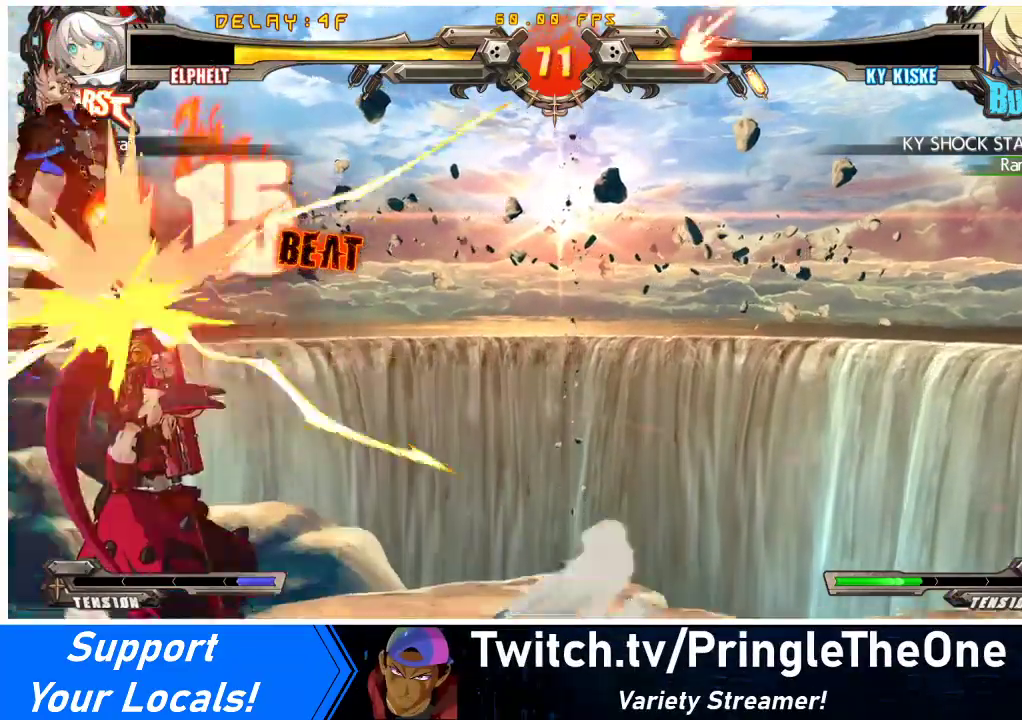
Gameplay with a controller (arcade stick); each line is a JSON object with the inputs held at the frame after it. "events" lists button and stick changes between this image and that frame as [ms after this image, input, new state], when the widget could be followed in between. Not read: L3 R3 other_buttons.
{"buttons": ["R1"], "events": [[500, "R1", "down"]]}
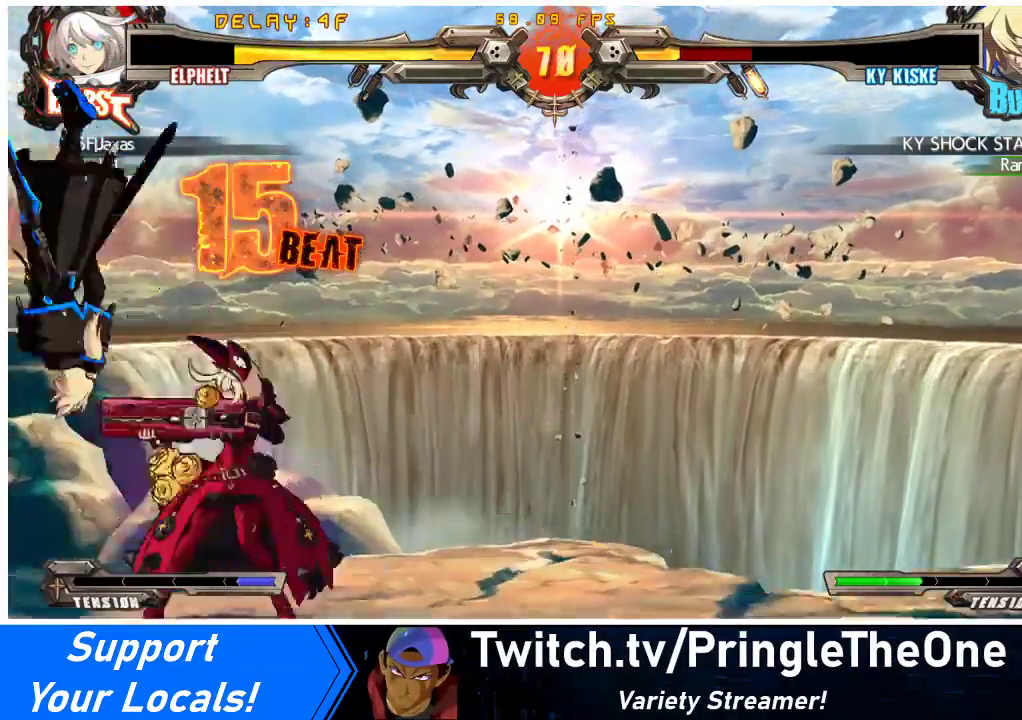
{"buttons": [], "events": [[67, "DPAD_RIGHT", "down"], [67, "R1", "up"], [133, "DPAD_LEFT", "down"], [133, "DPAD_RIGHT", "up"], [133, "R1", "down"], [200, "DPAD_LEFT", "up"], [267, "R1", "up"]]}
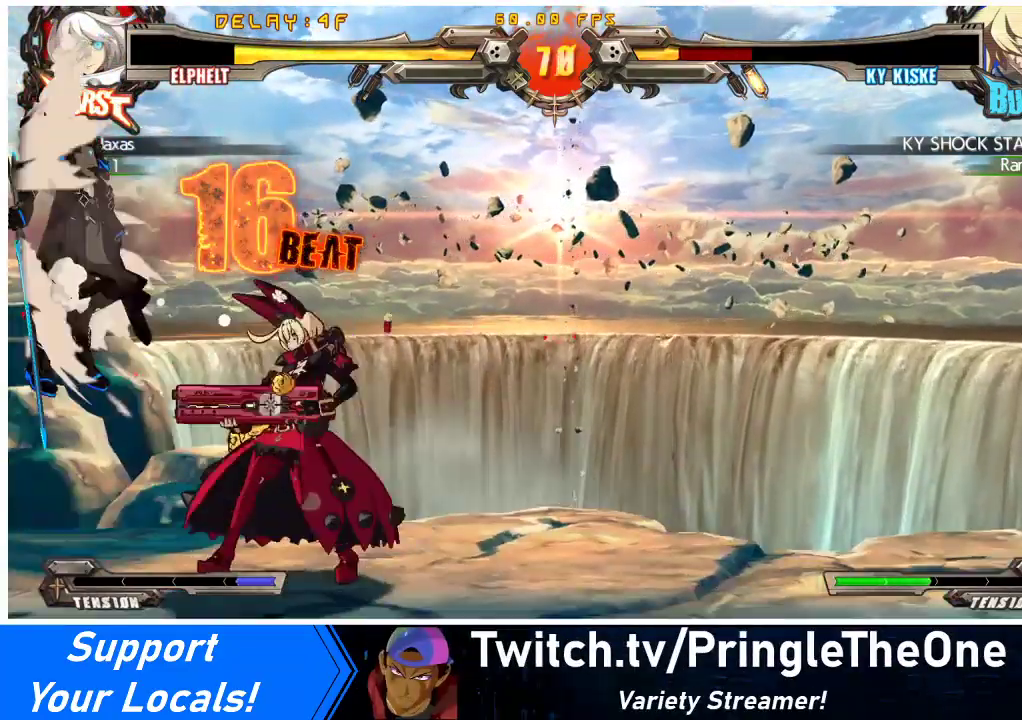
{"buttons": ["R1"], "events": [[300, "R1", "down"], [333, "DPAD_RIGHT", "down"], [333, "R1", "up"], [400, "DPAD_RIGHT", "up"], [433, "DPAD_LEFT", "down"], [433, "R1", "down"], [467, "DPAD_LEFT", "up"]]}
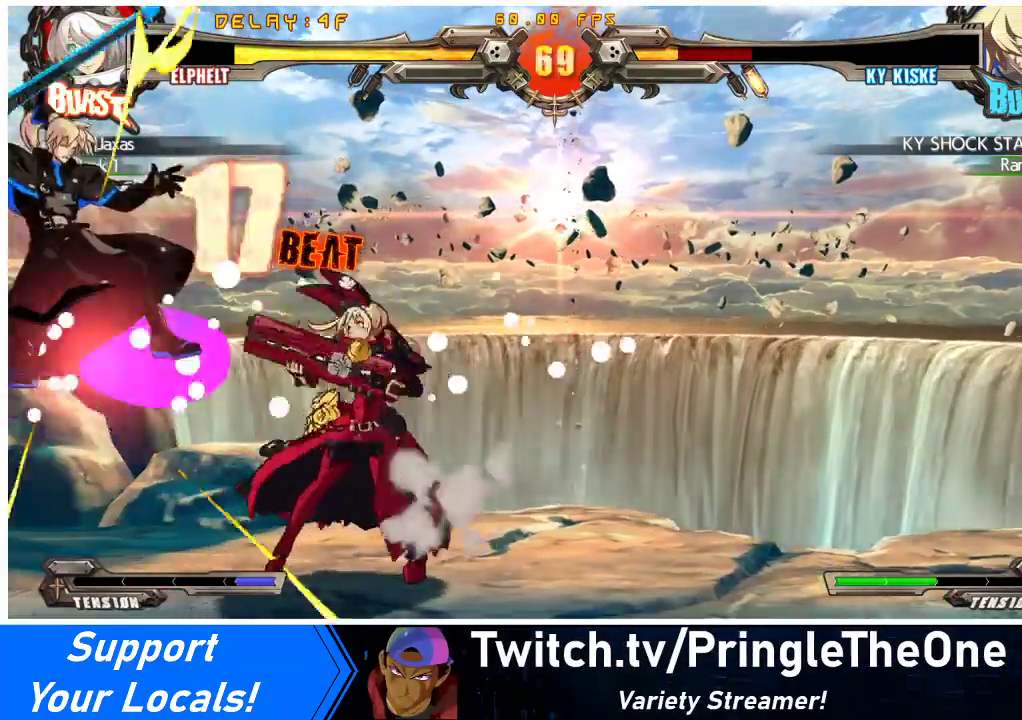
{"buttons": ["DPAD_LEFT"], "events": [[67, "R1", "up"], [300, "TRIANGLE", "down"], [433, "DPAD_DOWN", "down"], [467, "DPAD_LEFT", "down"], [467, "TRIANGLE", "up"], [500, "DPAD_DOWN", "up"]]}
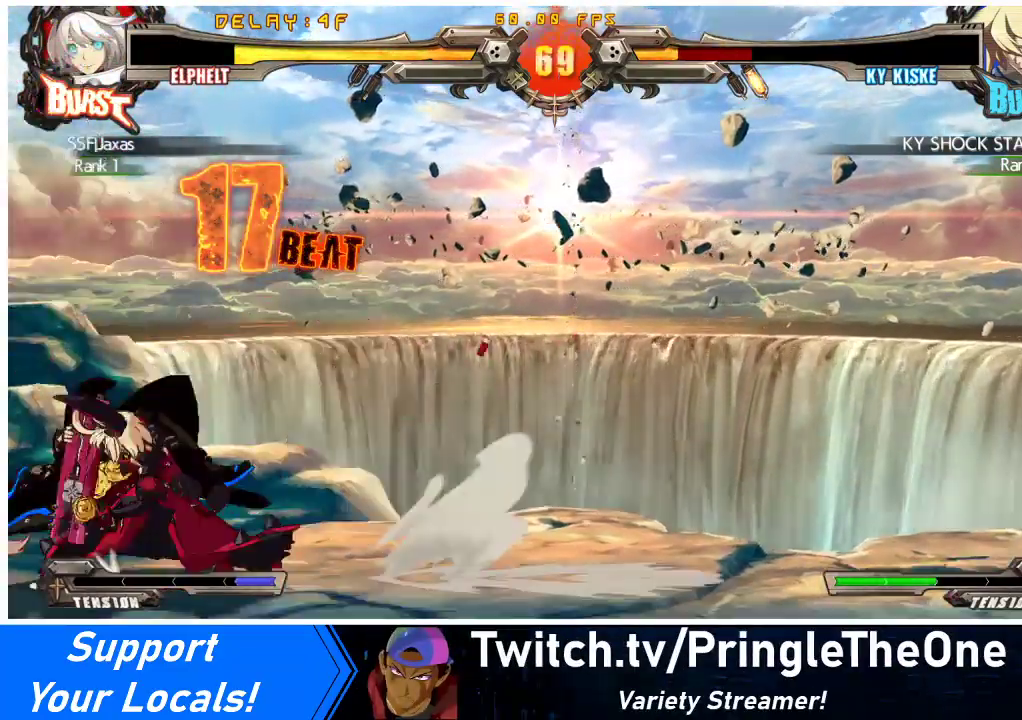
{"buttons": ["DPAD_RIGHT"], "events": [[67, "CROSS", "down"], [67, "DPAD_LEFT", "up"], [233, "CROSS", "up"], [467, "DPAD_RIGHT", "down"]]}
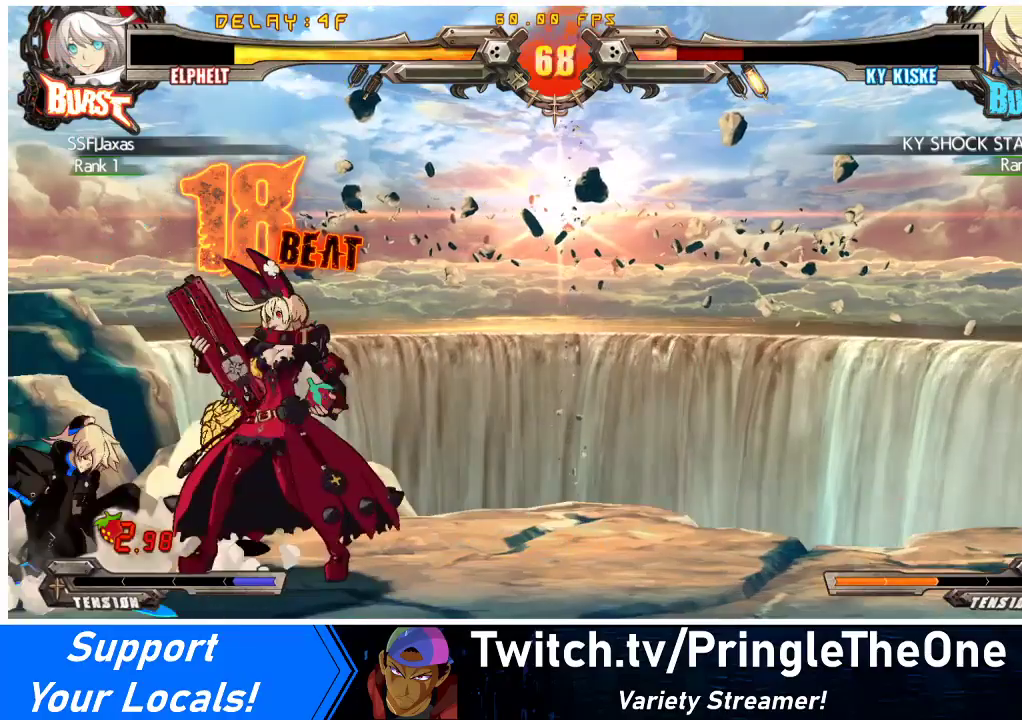
{"buttons": [], "events": [[300, "CROSS", "down"], [300, "DPAD_RIGHT", "up"], [433, "CROSS", "up"]]}
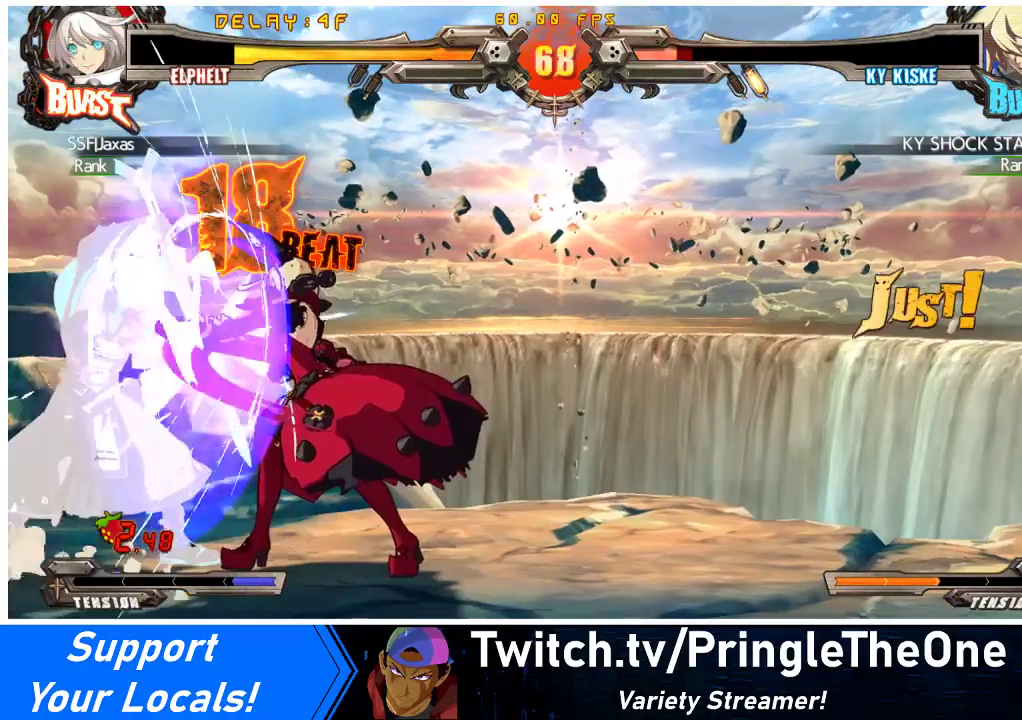
{"buttons": ["DPAD_DOWN"], "events": [[33, "CROSS", "down"], [133, "CROSS", "up"], [233, "DPAD_DOWN", "down"], [300, "CROSS", "down"], [400, "CROSS", "up"]]}
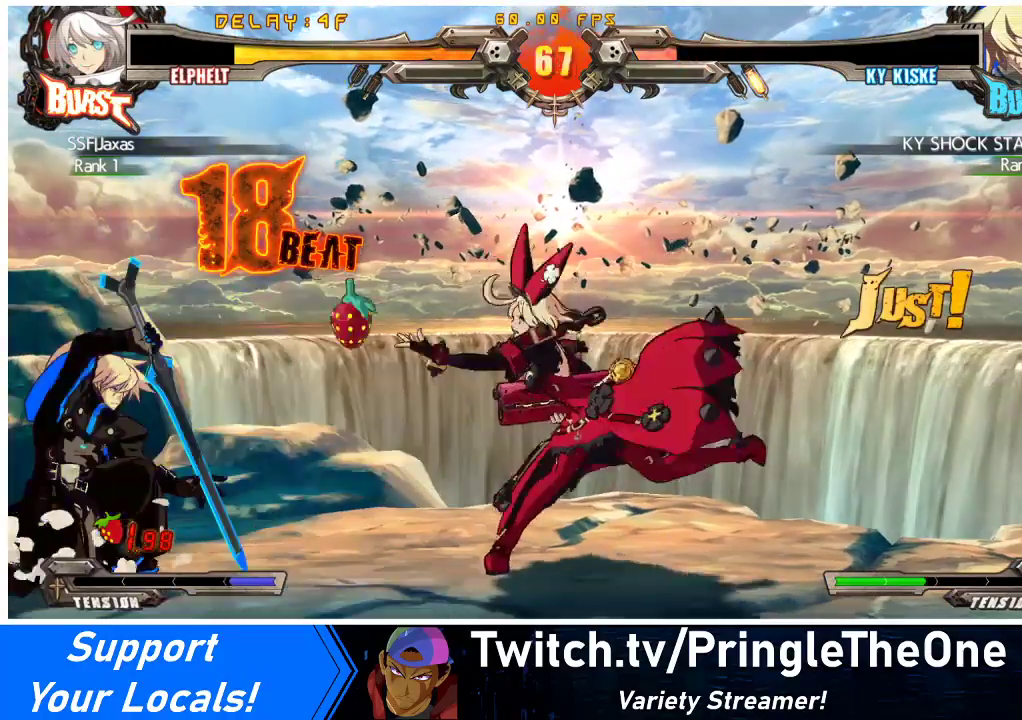
{"buttons": ["TRIANGLE"], "events": [[267, "DPAD_DOWN", "up"], [333, "TRIANGLE", "down"]]}
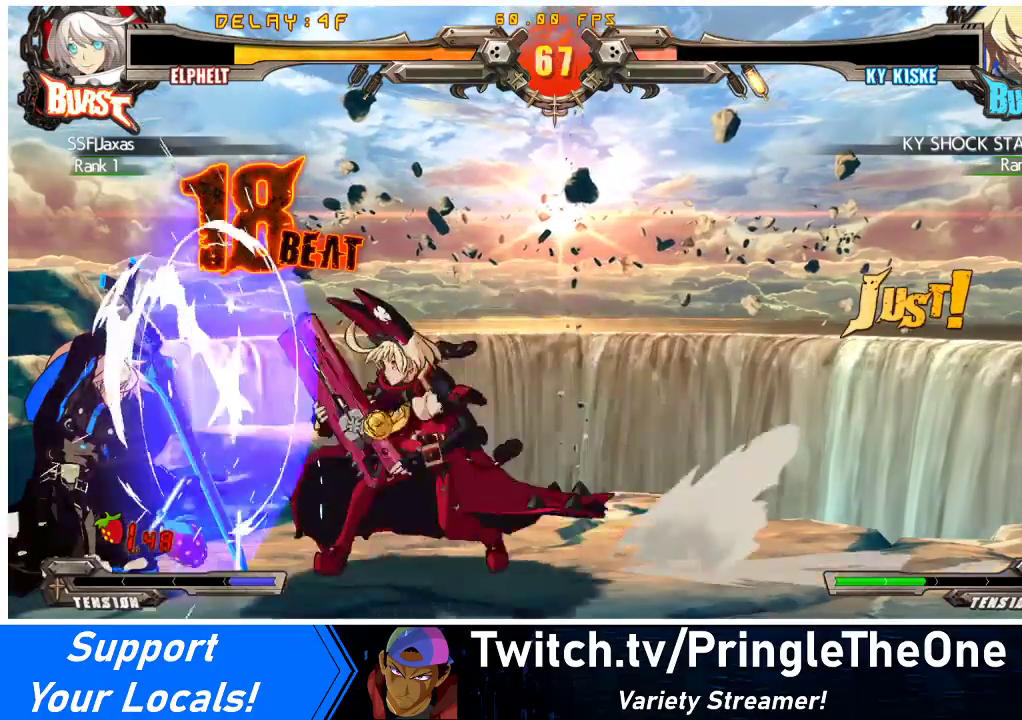
{"buttons": [], "events": [[33, "TRIANGLE", "up"]]}
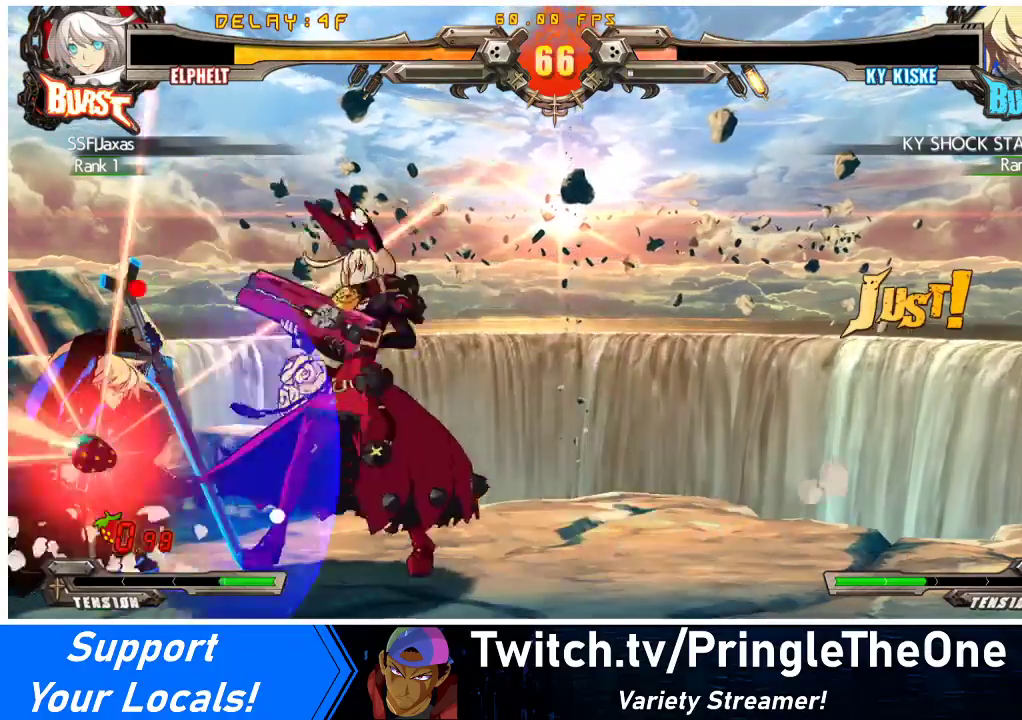
{"buttons": [], "events": [[33, "CROSS", "down"], [167, "CROSS", "up"]]}
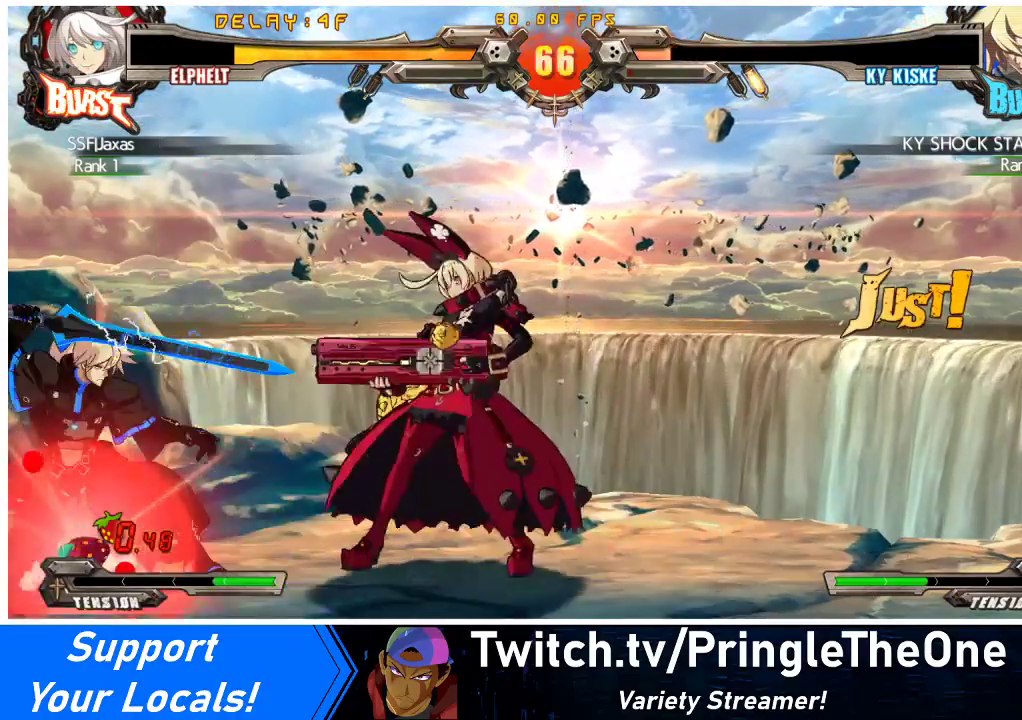
{"buttons": [], "events": []}
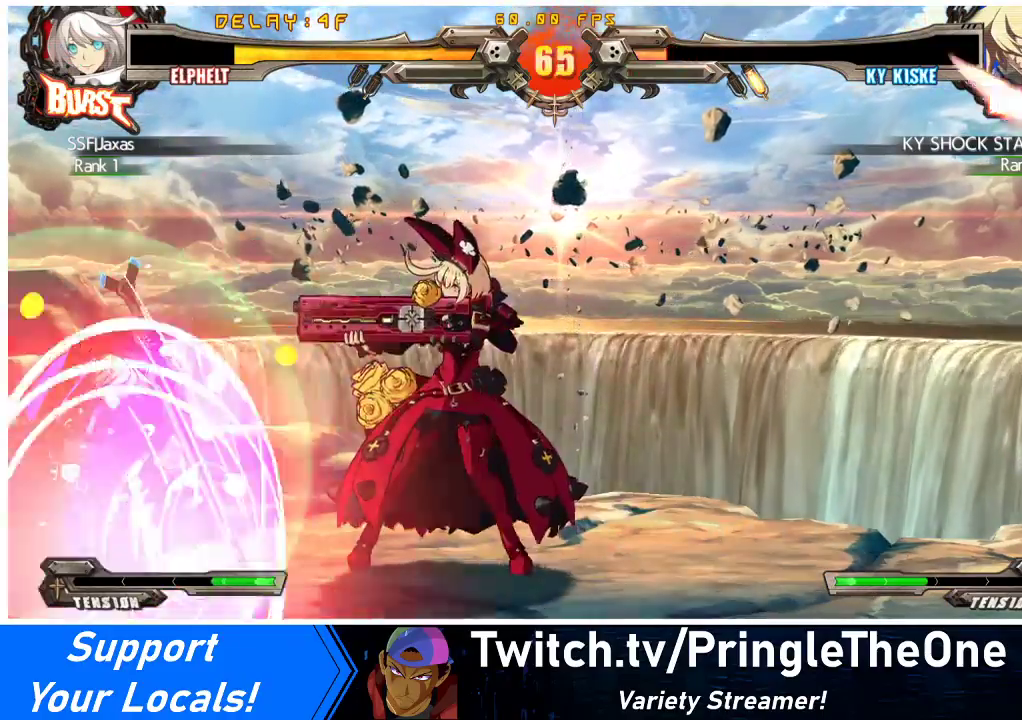
{"buttons": [], "events": []}
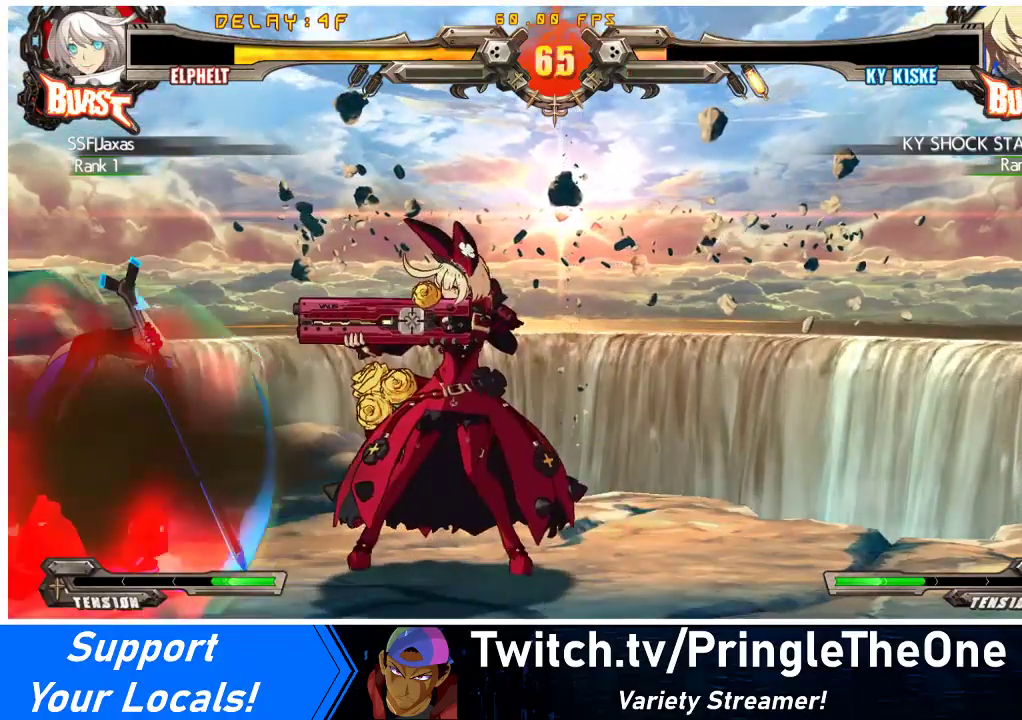
{"buttons": [], "events": [[67, "TRIANGLE", "down"], [200, "TRIANGLE", "up"]]}
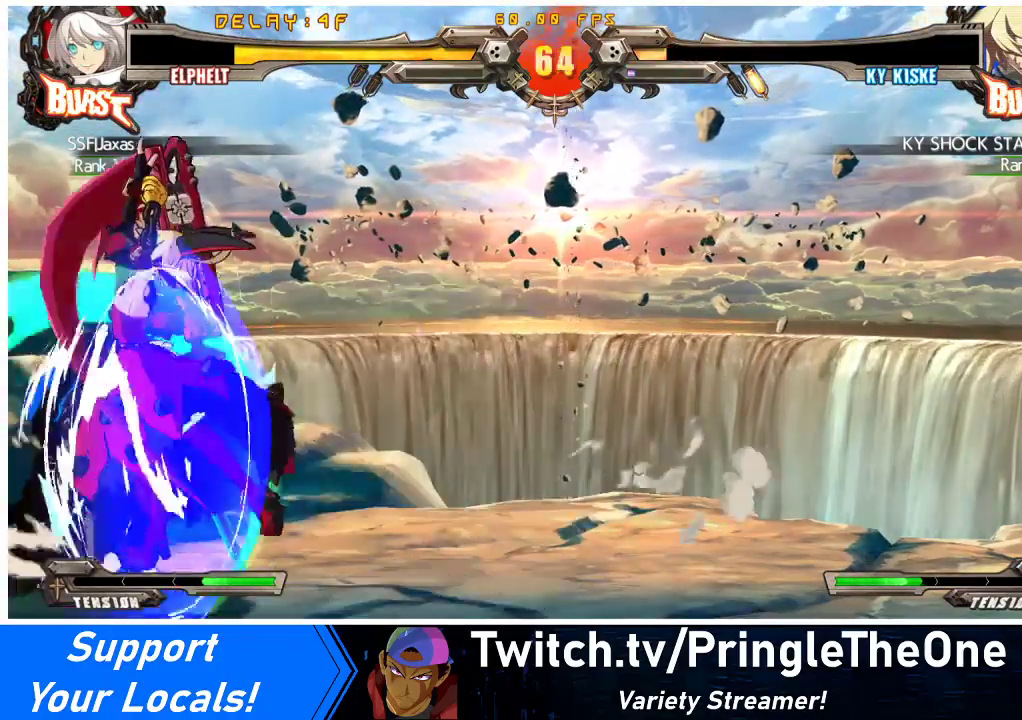
{"buttons": ["CROSS"], "events": [[233, "CROSS", "down"], [333, "CROSS", "up"], [433, "CROSS", "down"]]}
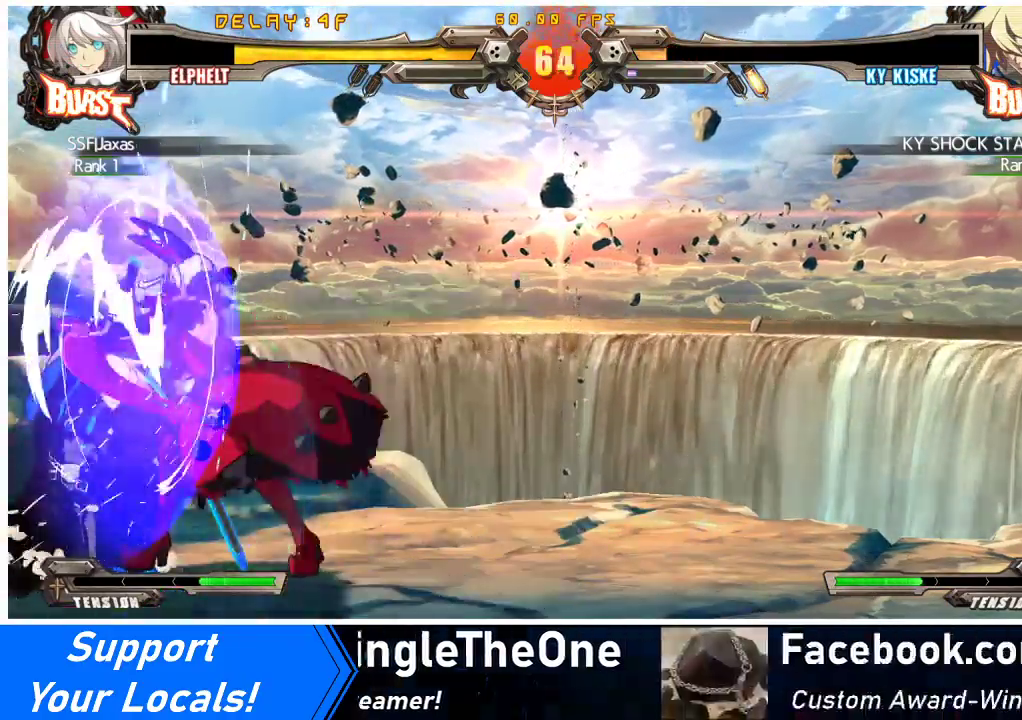
{"buttons": [], "events": [[33, "CROSS", "up"]]}
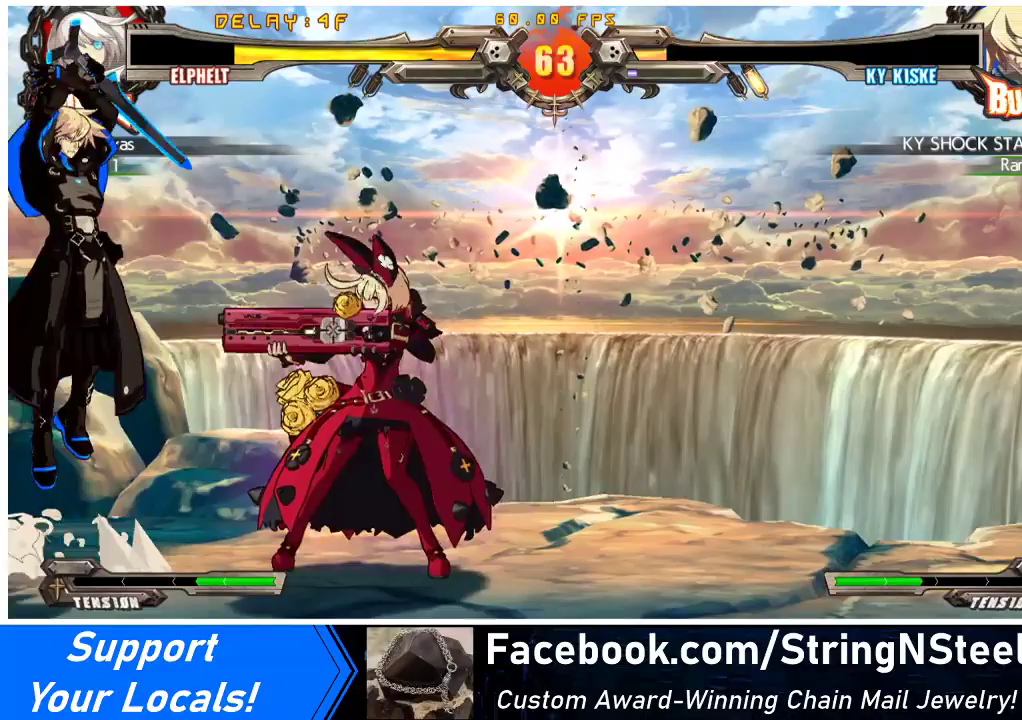
{"buttons": [], "events": [[33, "R1", "down"], [100, "DPAD_RIGHT", "down"], [100, "R1", "up"], [167, "DPAD_RIGHT", "up"], [200, "DPAD_LEFT", "down"], [200, "R1", "down"], [233, "DPAD_LEFT", "up"], [300, "R1", "up"]]}
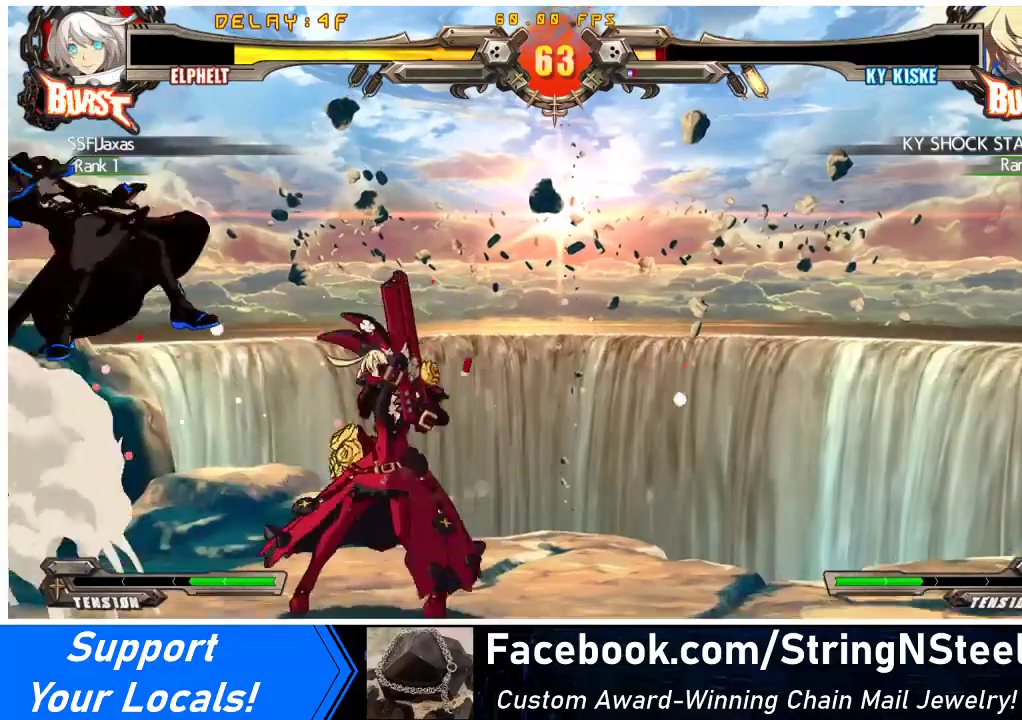
{"buttons": [], "events": [[33, "TRIANGLE", "down"], [100, "DPAD_DOWN", "down"], [133, "DPAD_RIGHT", "down"], [133, "TRIANGLE", "up"], [167, "DPAD_DOWN", "up"], [200, "SQUARE", "down"], [233, "DPAD_RIGHT", "up"], [367, "SQUARE", "up"]]}
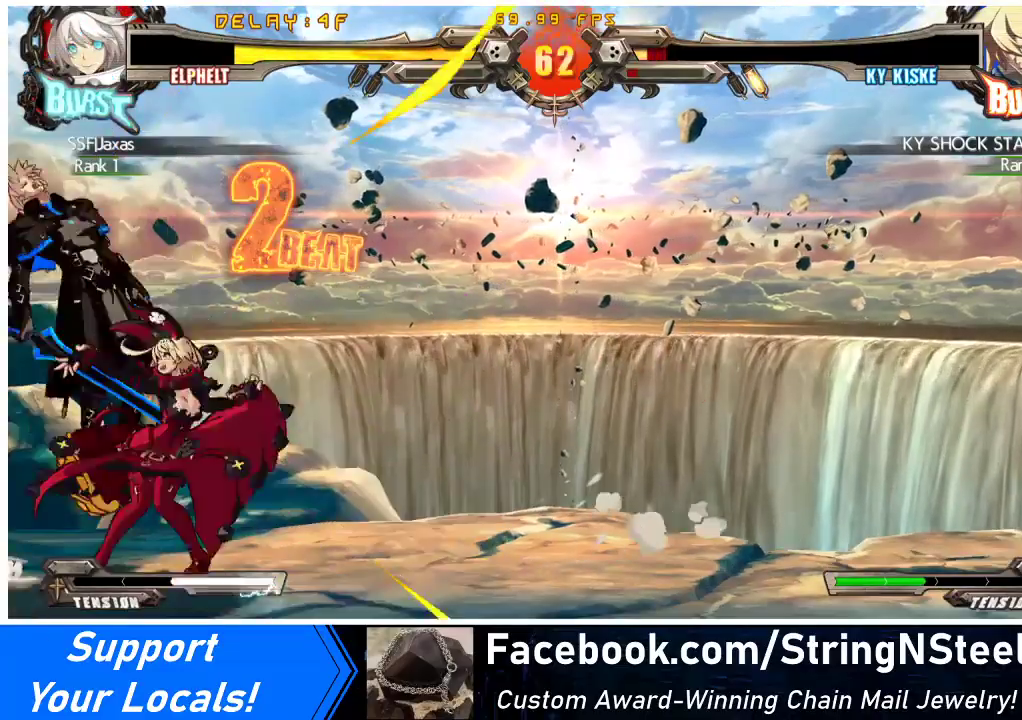
{"buttons": ["DPAD_RIGHT"], "events": [[133, "DPAD_RIGHT", "down"]]}
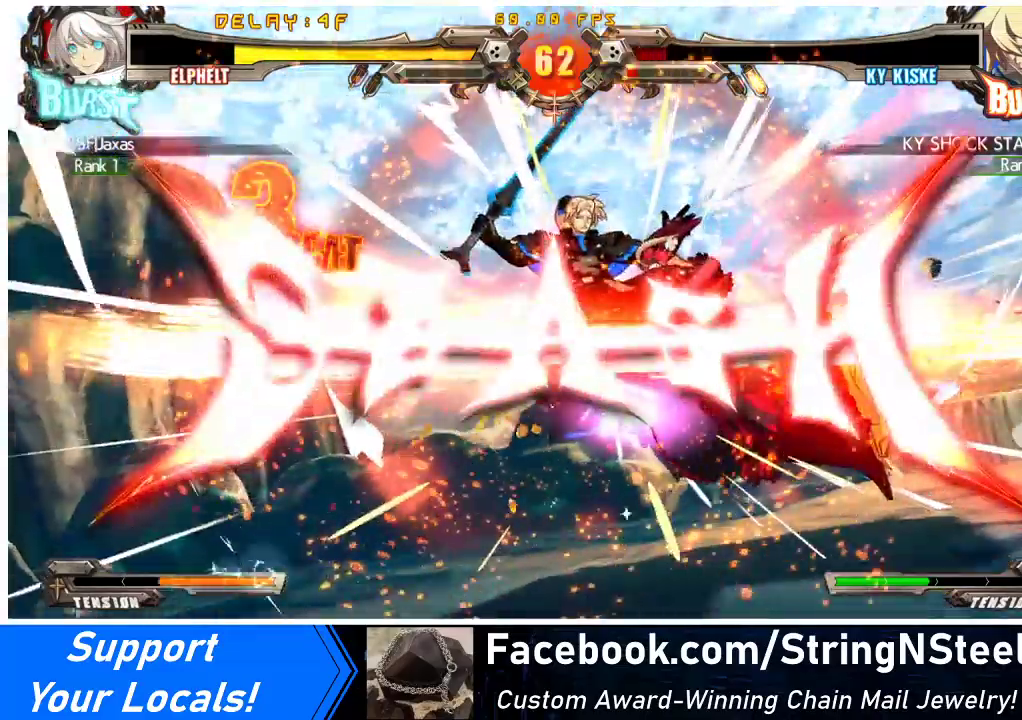
{"buttons": [], "events": [[133, "DPAD_RIGHT", "up"]]}
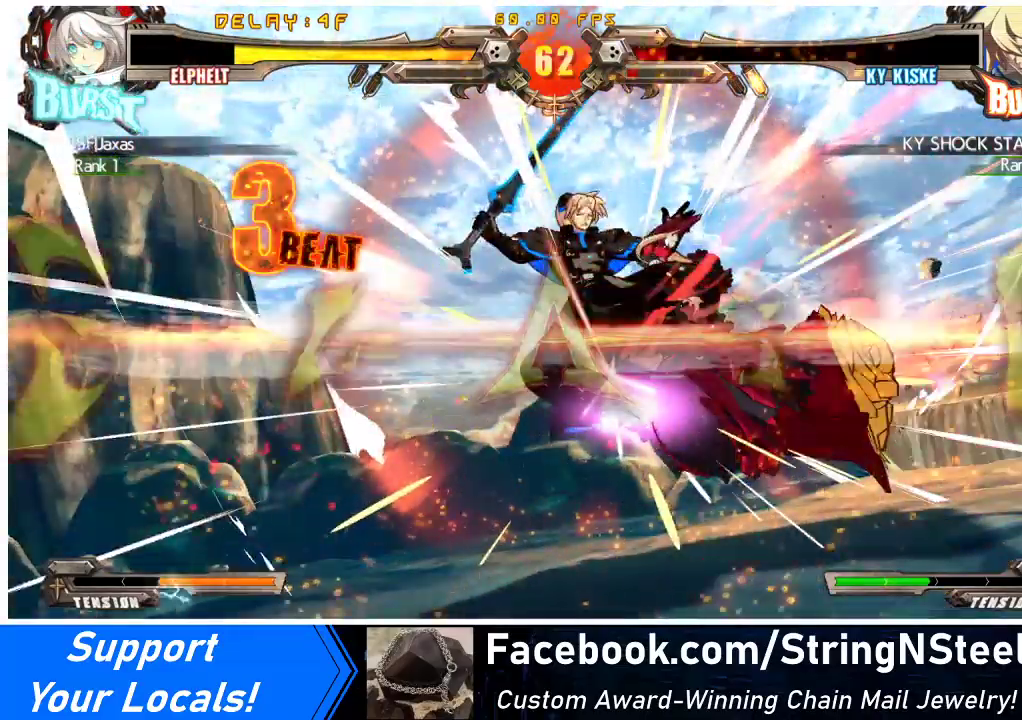
{"buttons": [], "events": []}
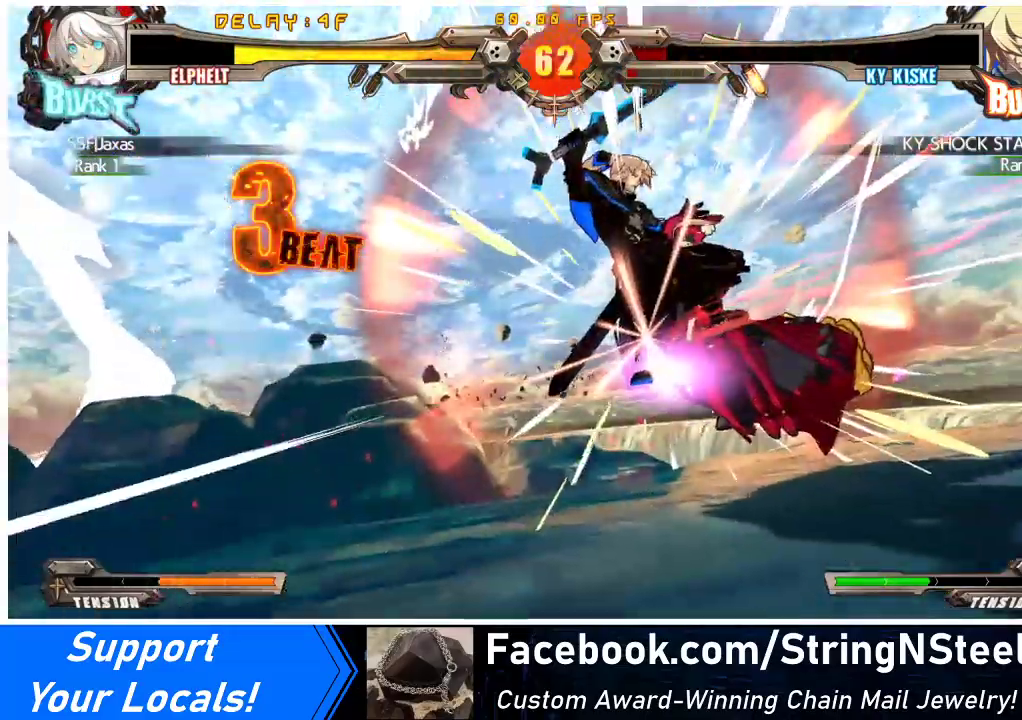
{"buttons": [], "events": []}
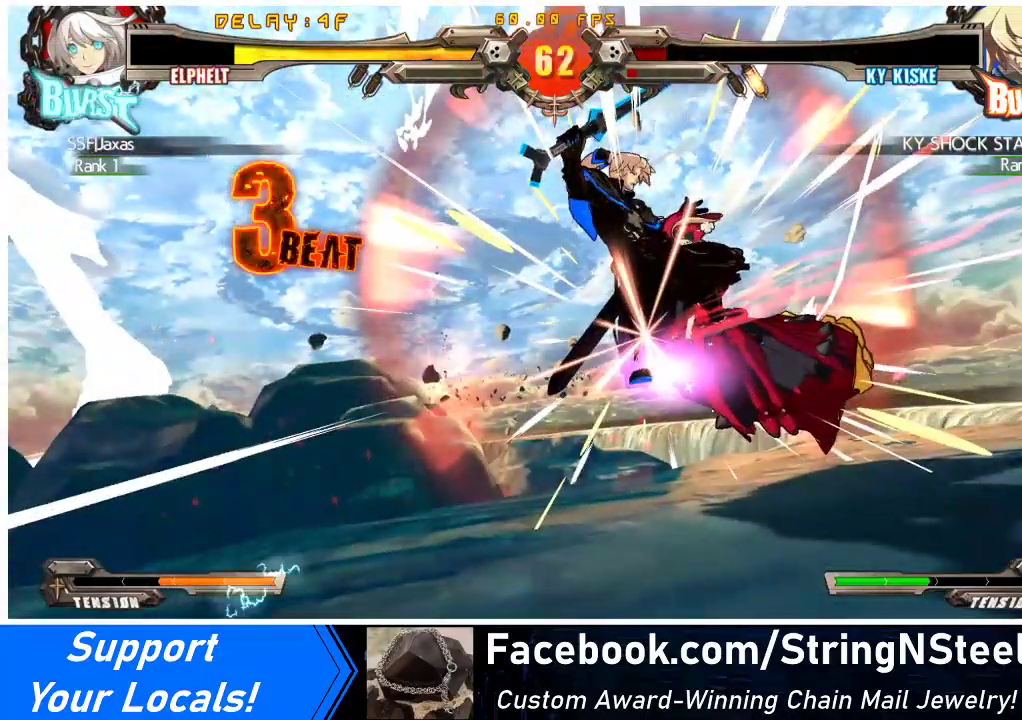
{"buttons": [], "events": []}
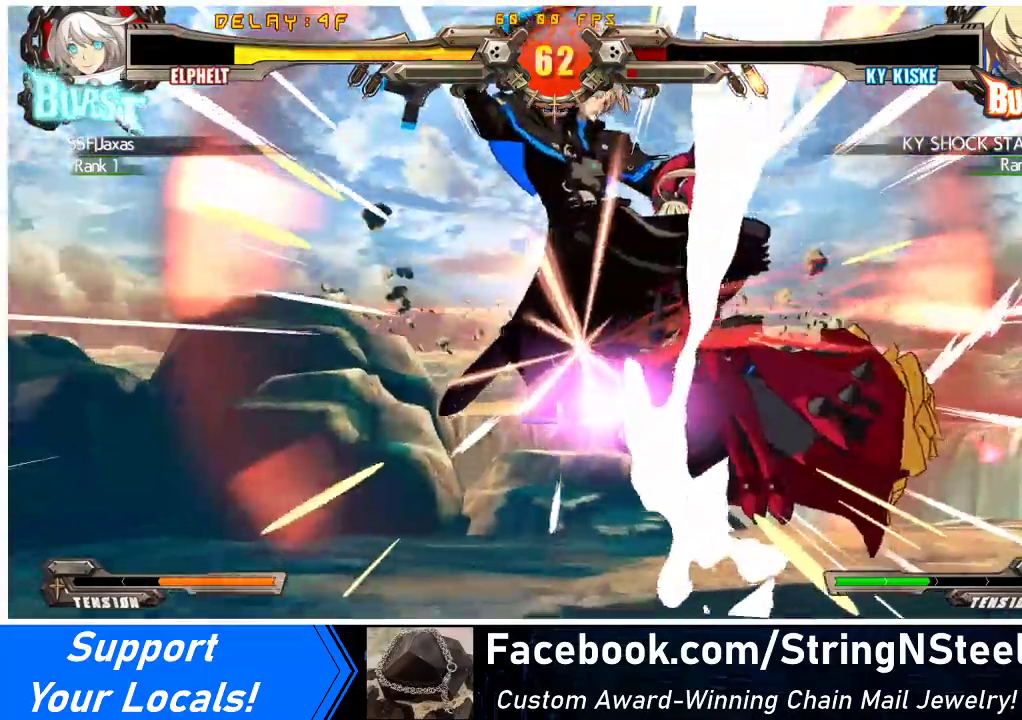
{"buttons": ["CROSS"], "events": [[500, "CROSS", "down"]]}
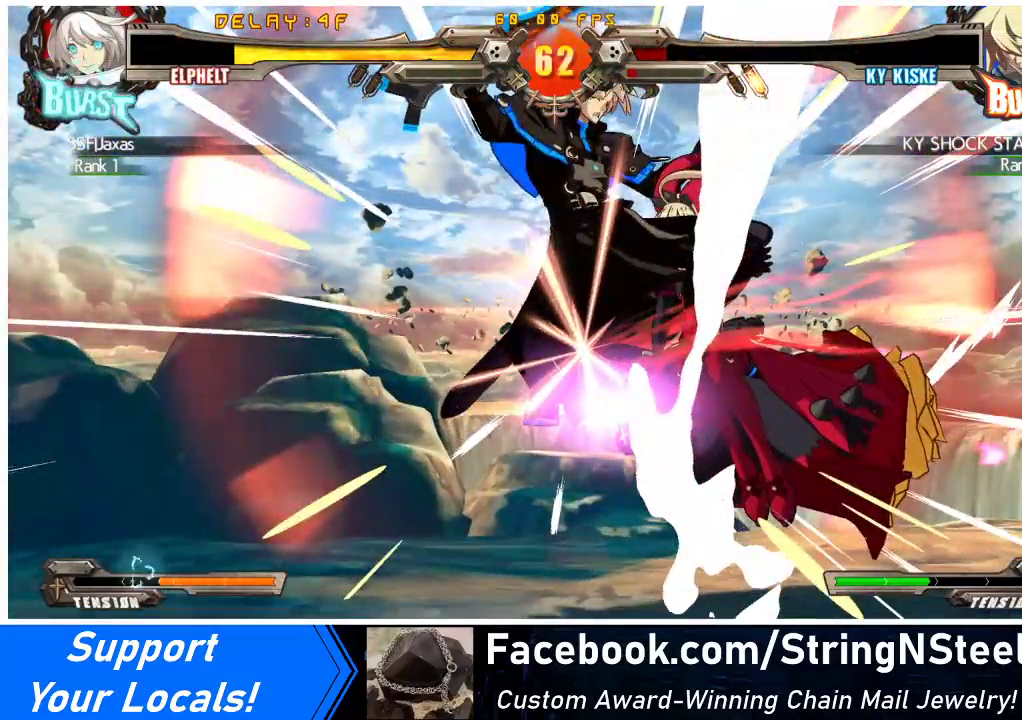
{"buttons": ["CROSS"], "events": [[333, "CROSS", "up"], [467, "CROSS", "down"]]}
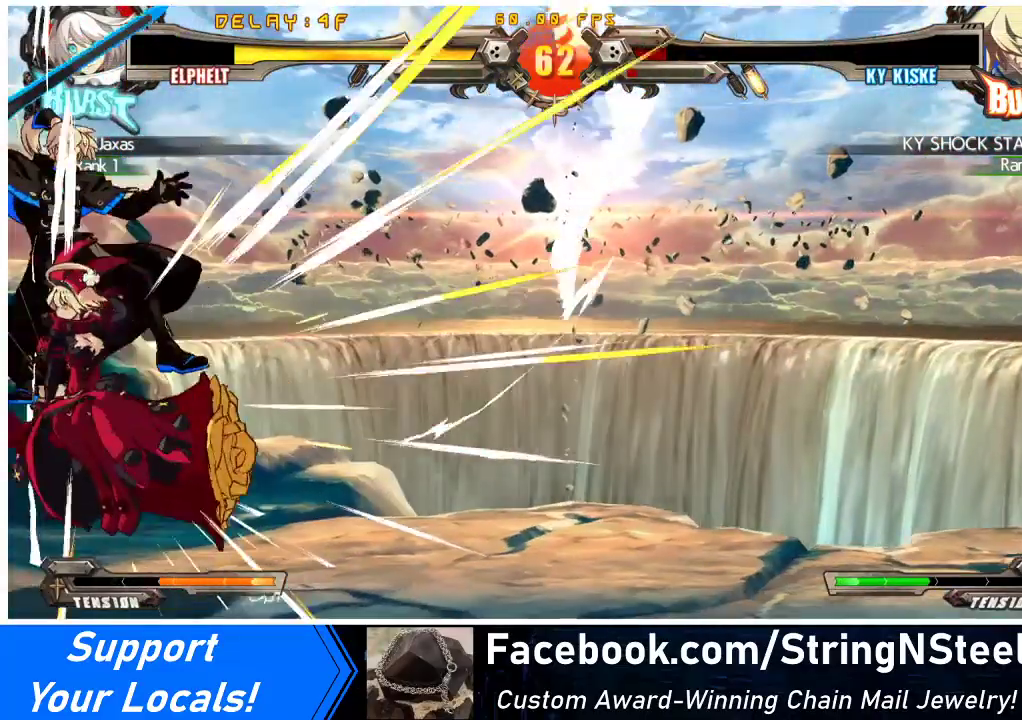
{"buttons": [], "events": [[67, "CROSS", "up"], [133, "CROSS", "down"], [233, "CROSS", "up"], [367, "CROSS", "down"], [433, "CROSS", "up"]]}
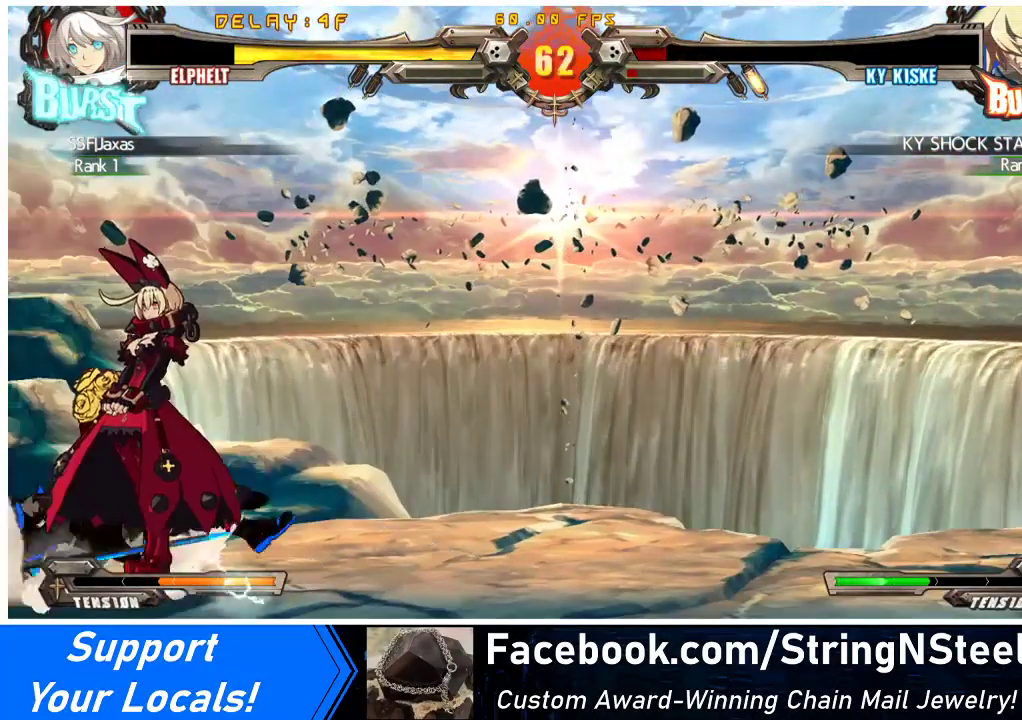
{"buttons": [], "events": []}
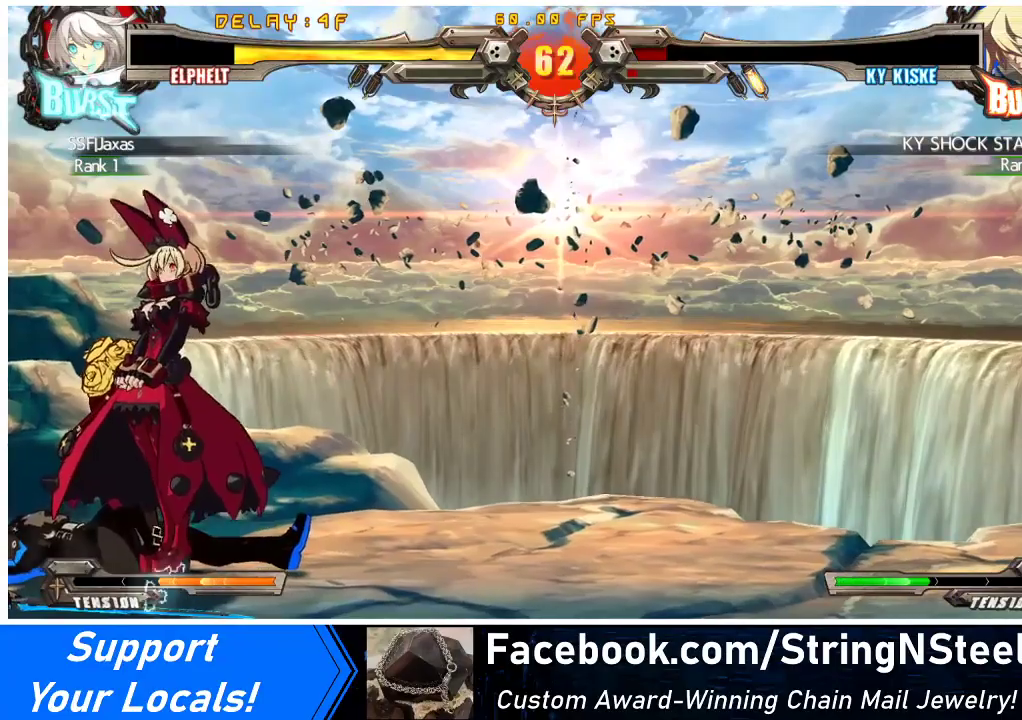
{"buttons": [], "events": []}
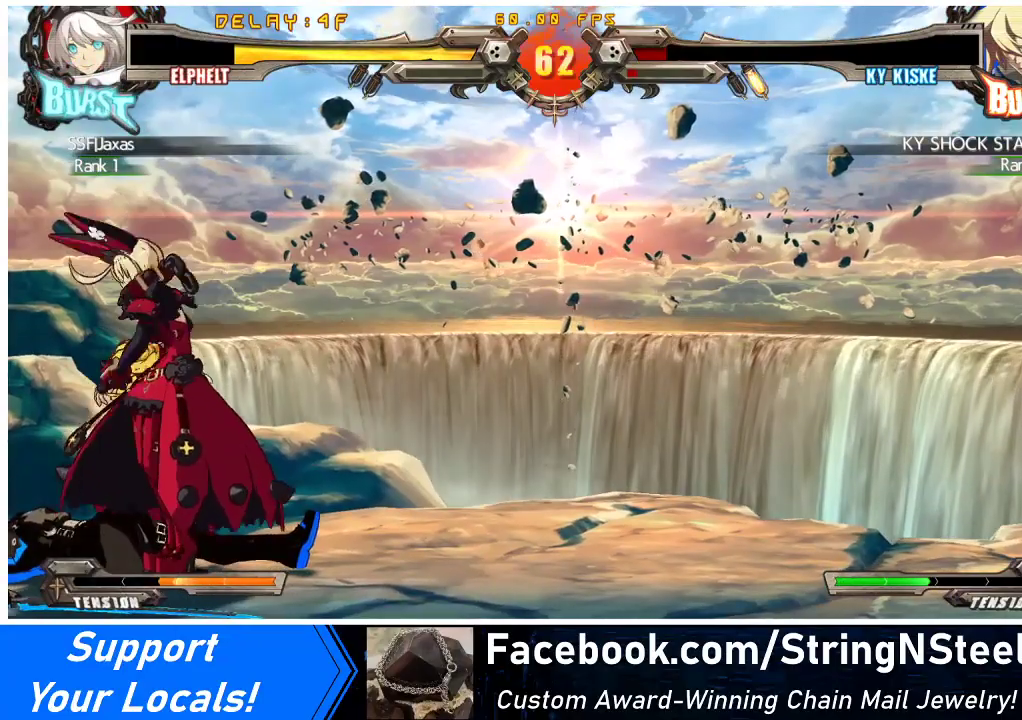
{"buttons": ["CROSS"], "events": [[467, "CROSS", "down"]]}
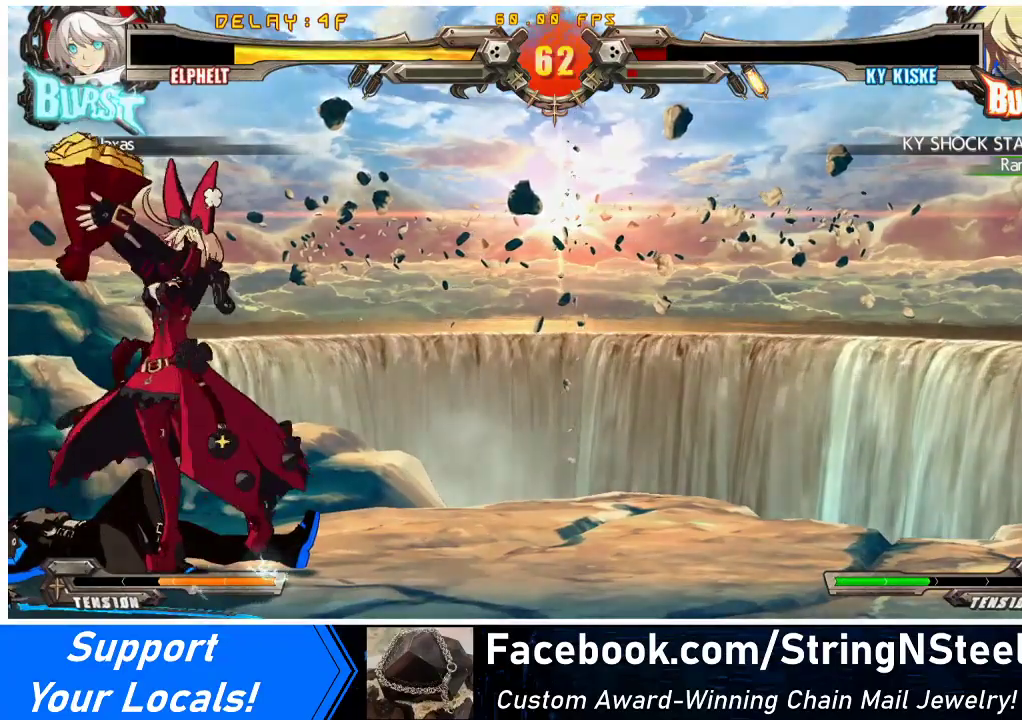
{"buttons": [], "events": [[33, "CROSS", "up"]]}
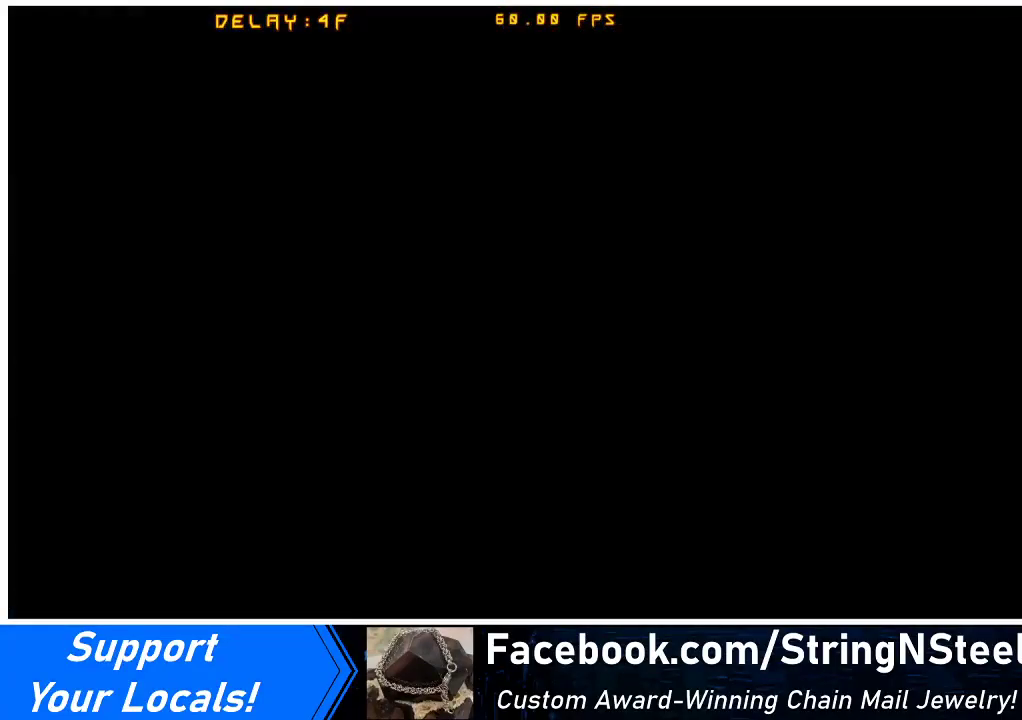
{"buttons": [], "events": []}